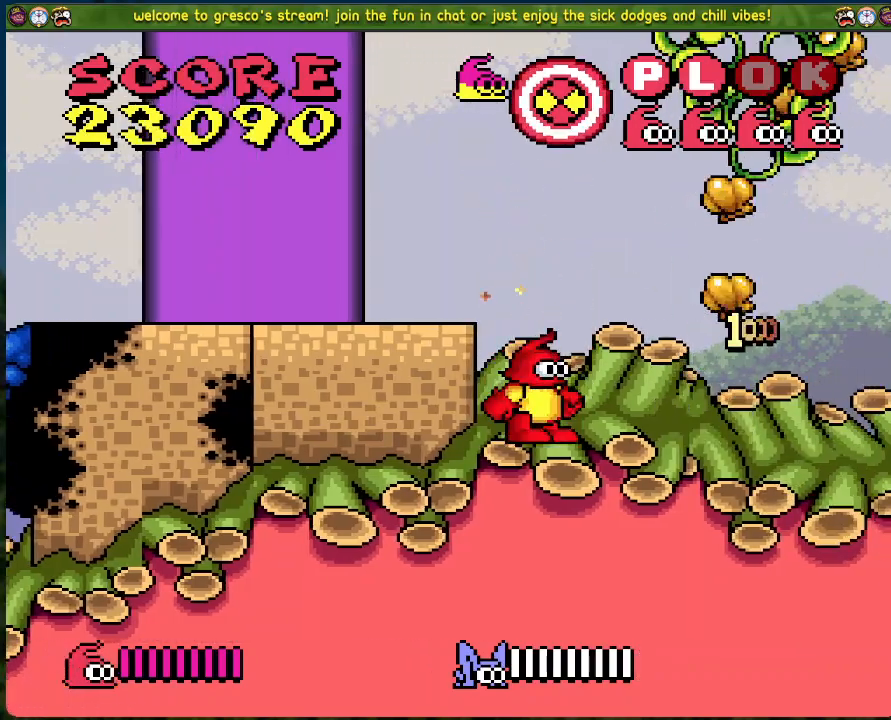
Gameplay with a controller (Xbox layout); each line is a JSON object with the inputs held at the frame after it. "events" lists button and stick changes between this image and that frame as [ms after this image, input, new state], when the widget could be followed in between. Not read: right_stick.
{"buttons": ["B", "DPAD_RIGHT"], "left_stick": "center", "events": [[84, "DPAD_RIGHT", "down"], [468, "B", "down"]]}
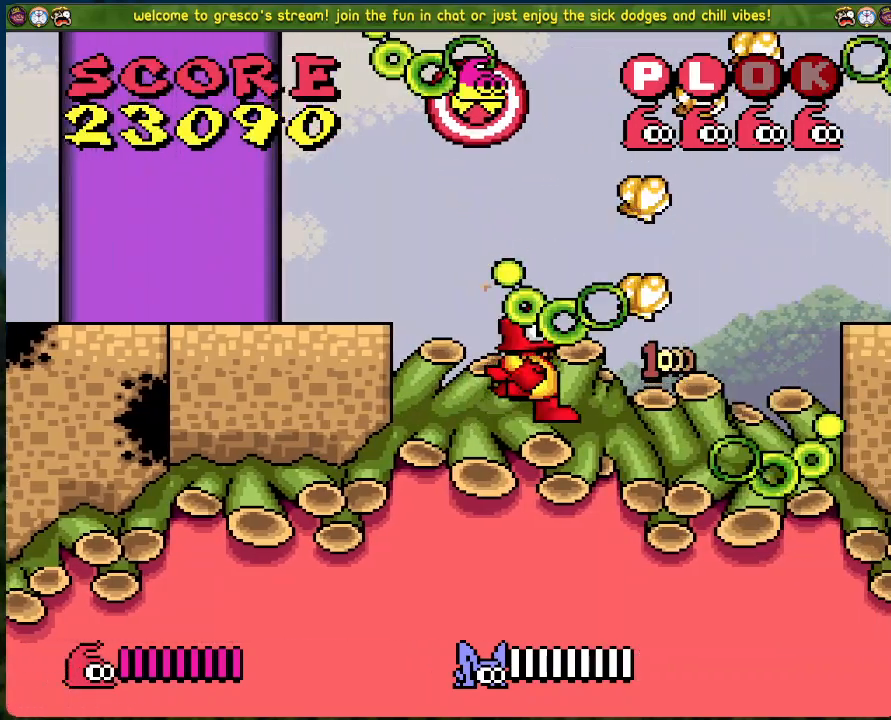
{"buttons": ["B", "DPAD_RIGHT"], "left_stick": "center", "events": []}
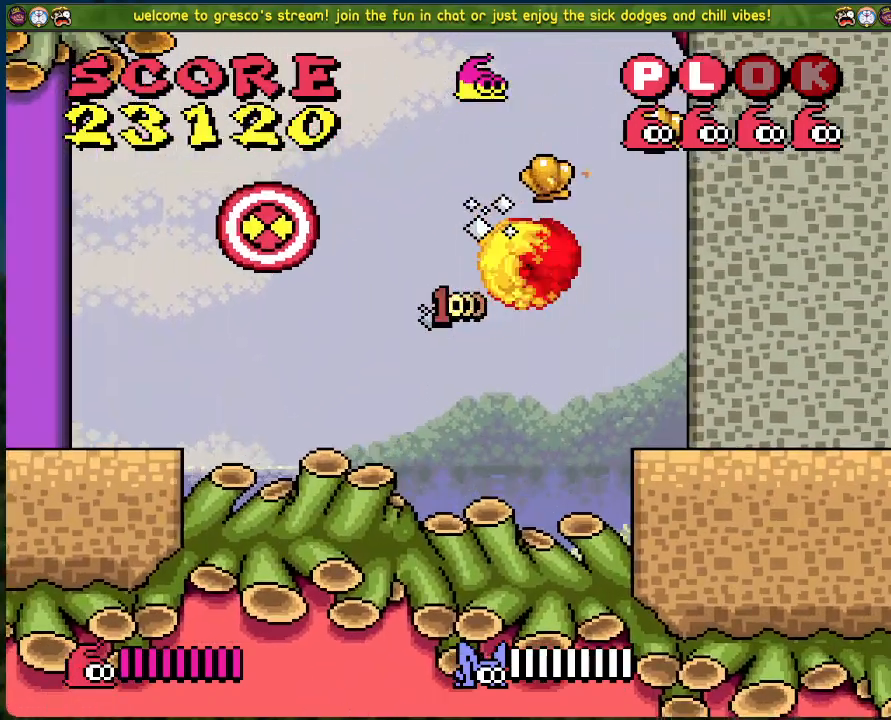
{"buttons": ["DPAD_LEFT"], "left_stick": "center", "events": [[251, "B", "up"], [267, "DPAD_RIGHT", "up"], [368, "DPAD_LEFT", "down"]]}
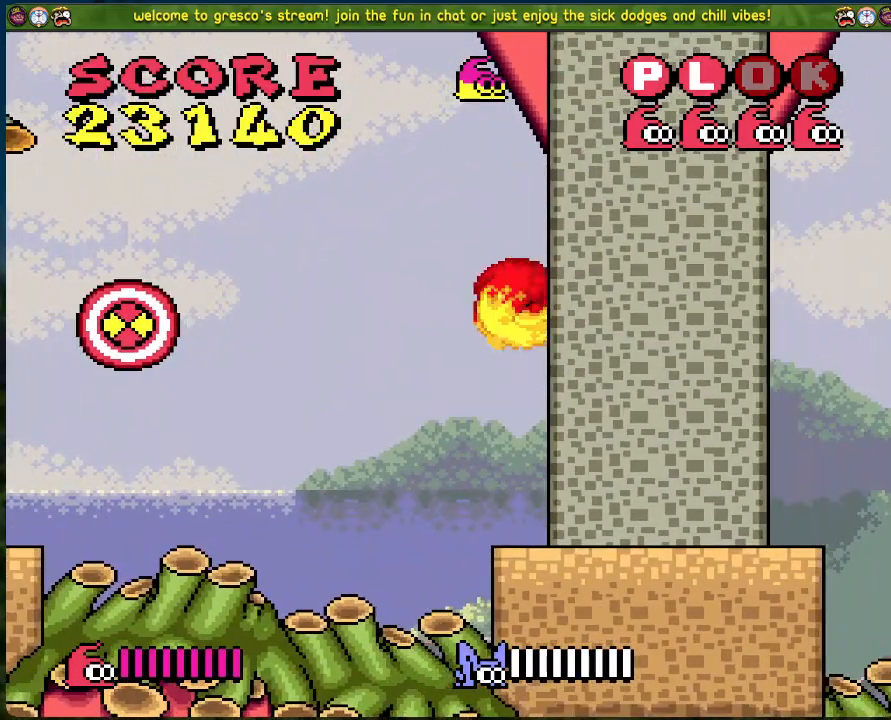
{"buttons": ["A"], "left_stick": "center", "events": [[402, "DPAD_LEFT", "up"], [452, "A", "down"]]}
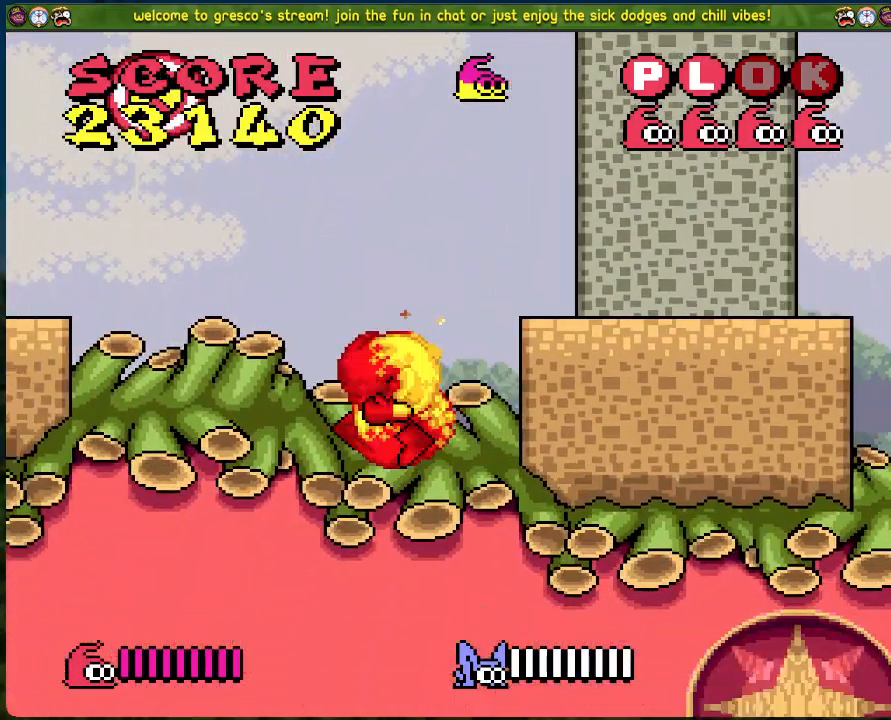
{"buttons": ["A", "X", "DPAD_LEFT"], "left_stick": "center", "events": [[234, "DPAD_LEFT", "down"], [334, "X", "down"]]}
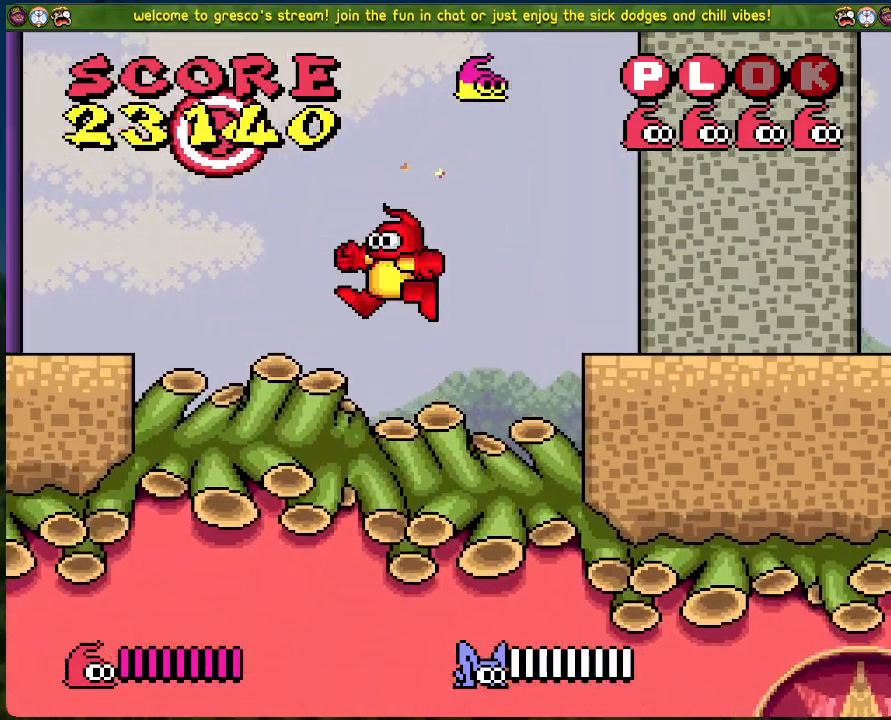
{"buttons": ["A", "DPAD_LEFT"], "left_stick": "center", "events": [[83, "A", "up"], [83, "X", "up"], [217, "A", "down"]]}
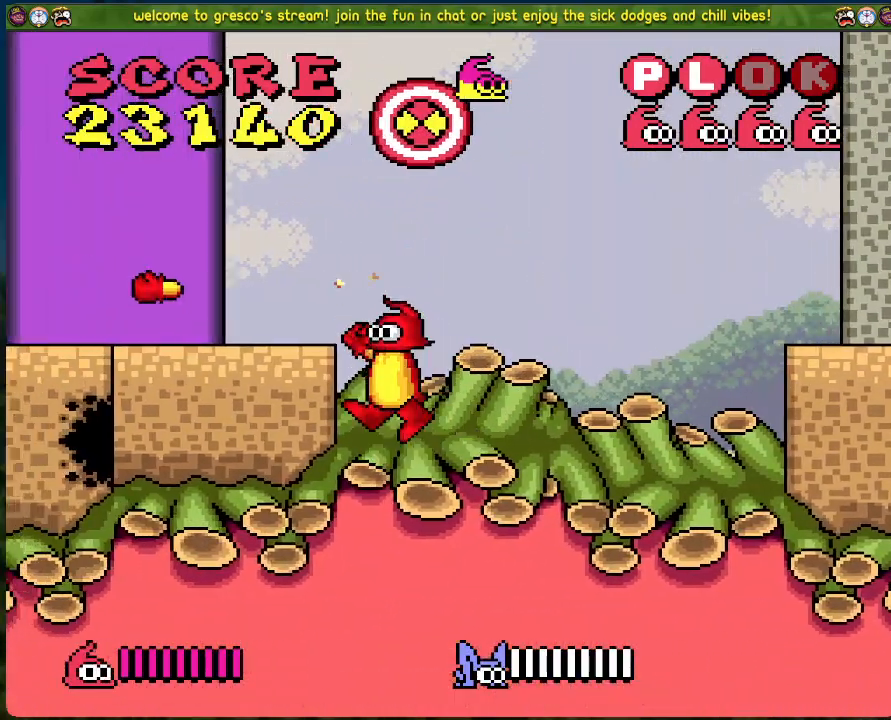
{"buttons": ["A", "DPAD_RIGHT"], "left_stick": "center", "events": [[117, "A", "up"], [334, "DPAD_LEFT", "up"], [385, "DPAD_RIGHT", "down"], [401, "A", "down"]]}
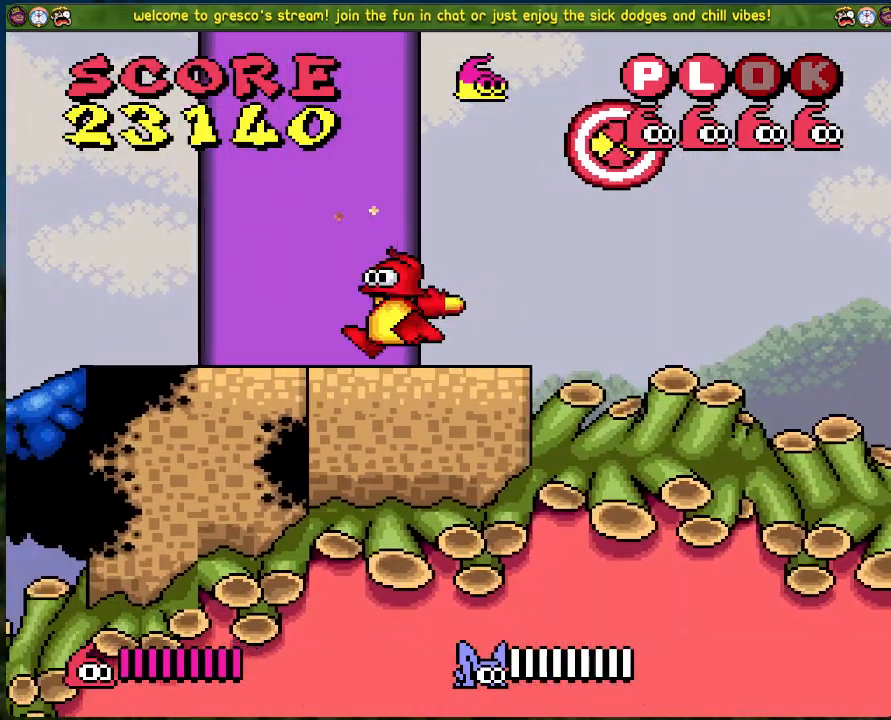
{"buttons": [], "left_stick": "center", "events": [[183, "DPAD_RIGHT", "up"], [183, "X", "down"], [401, "X", "up"], [417, "A", "up"]]}
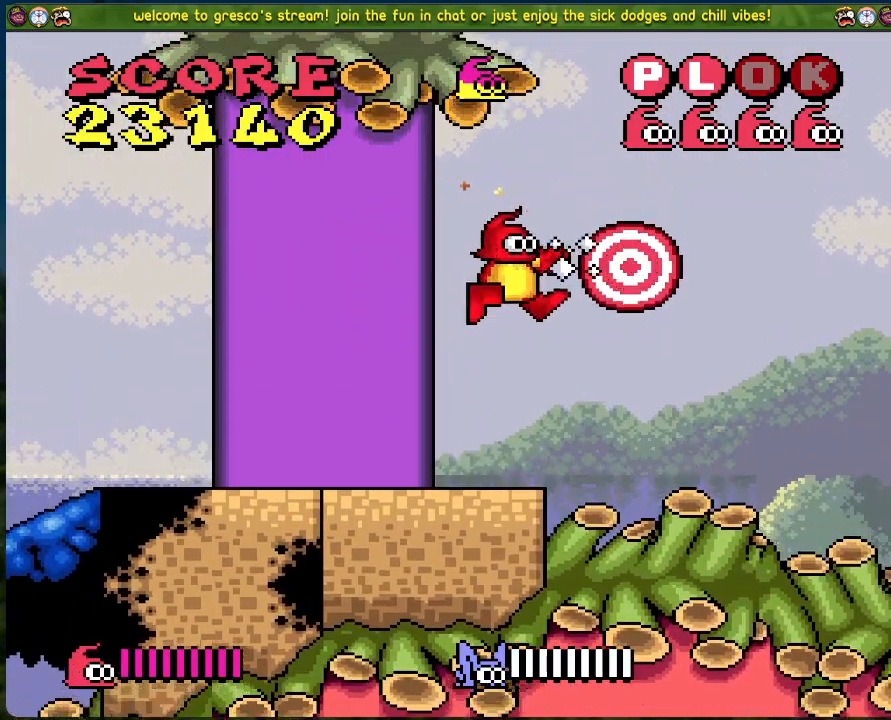
{"buttons": [], "left_stick": "center", "events": []}
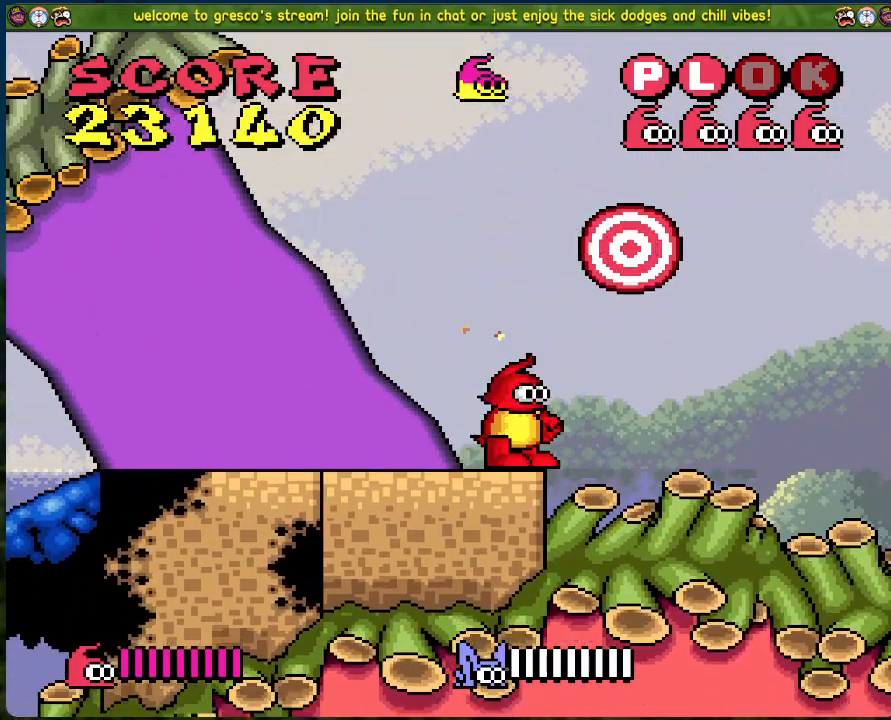
{"buttons": [], "left_stick": "center", "events": []}
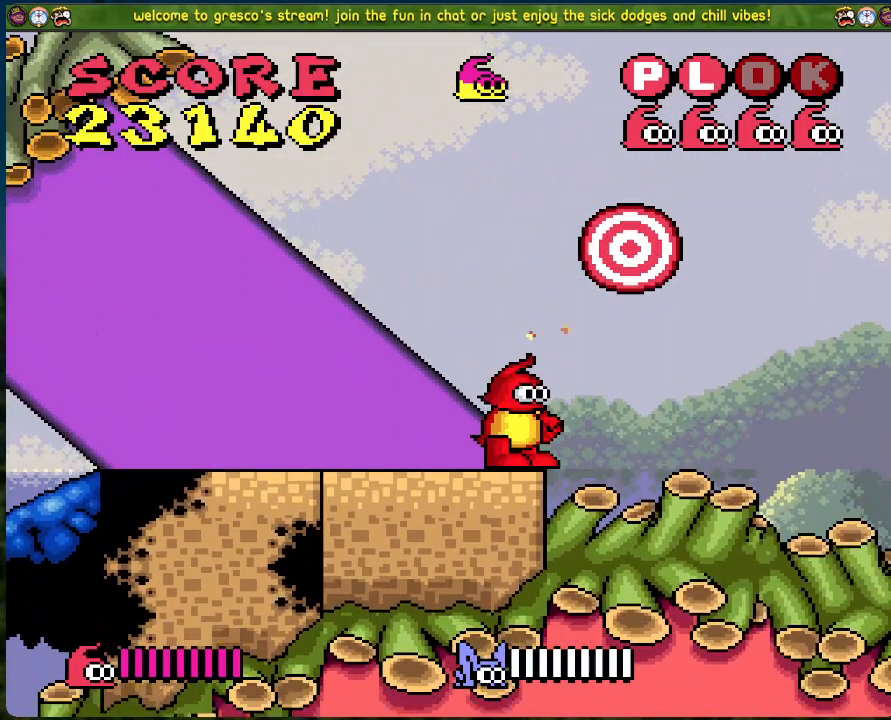
{"buttons": [], "left_stick": "center", "events": []}
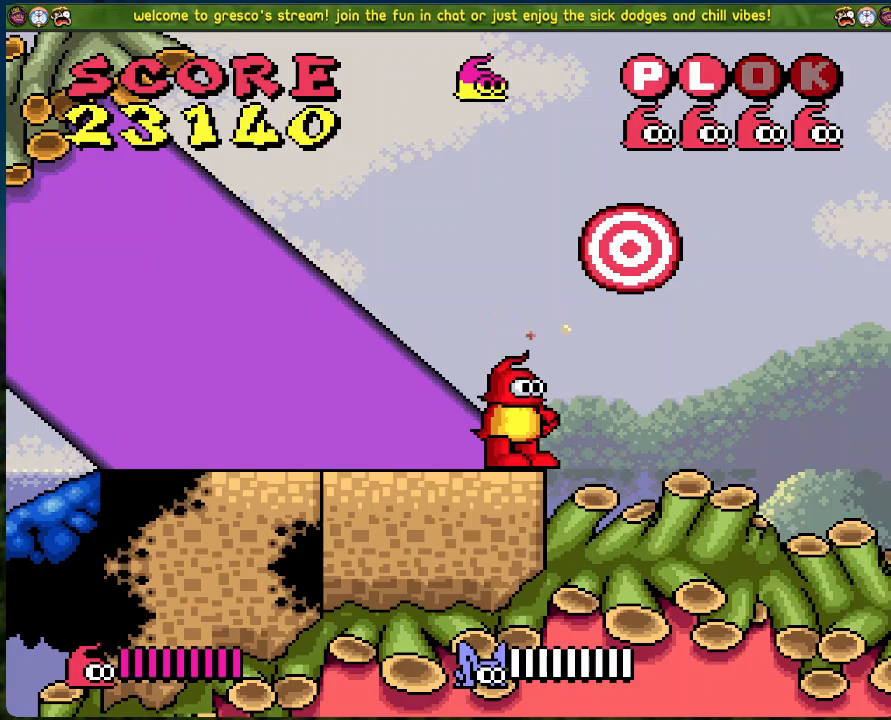
{"buttons": ["DPAD_LEFT"], "left_stick": "center", "events": [[151, "DPAD_LEFT", "down"]]}
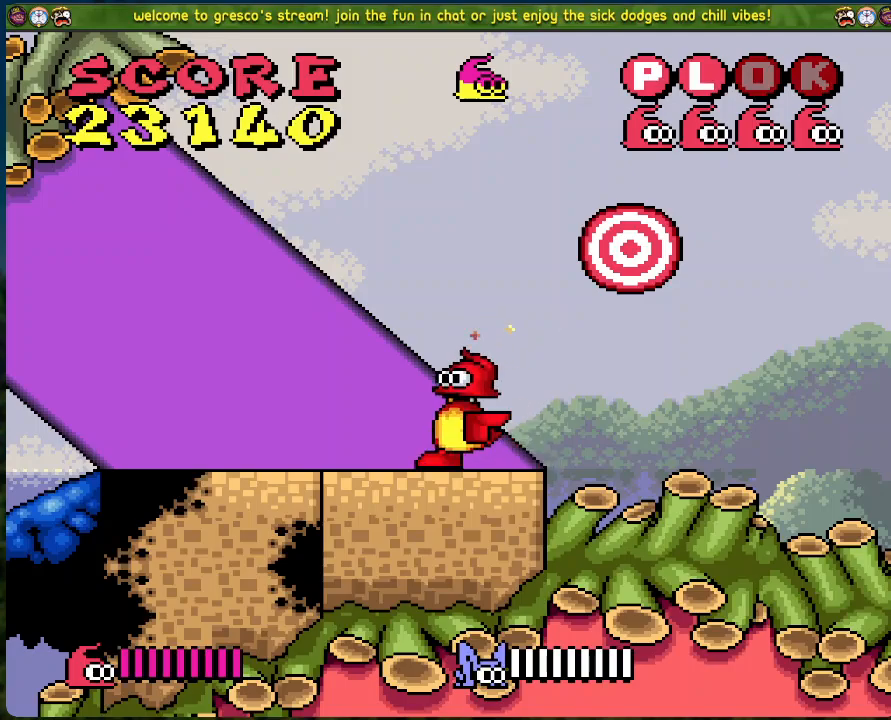
{"buttons": ["DPAD_LEFT"], "left_stick": "center", "events": []}
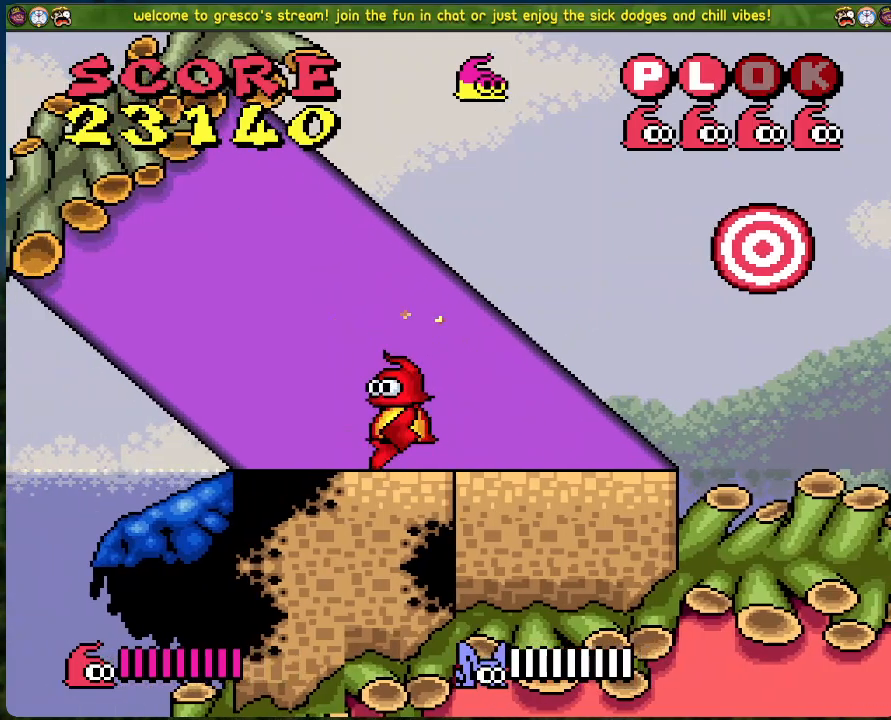
{"buttons": ["B", "DPAD_LEFT"], "left_stick": "center", "events": [[351, "B", "down"]]}
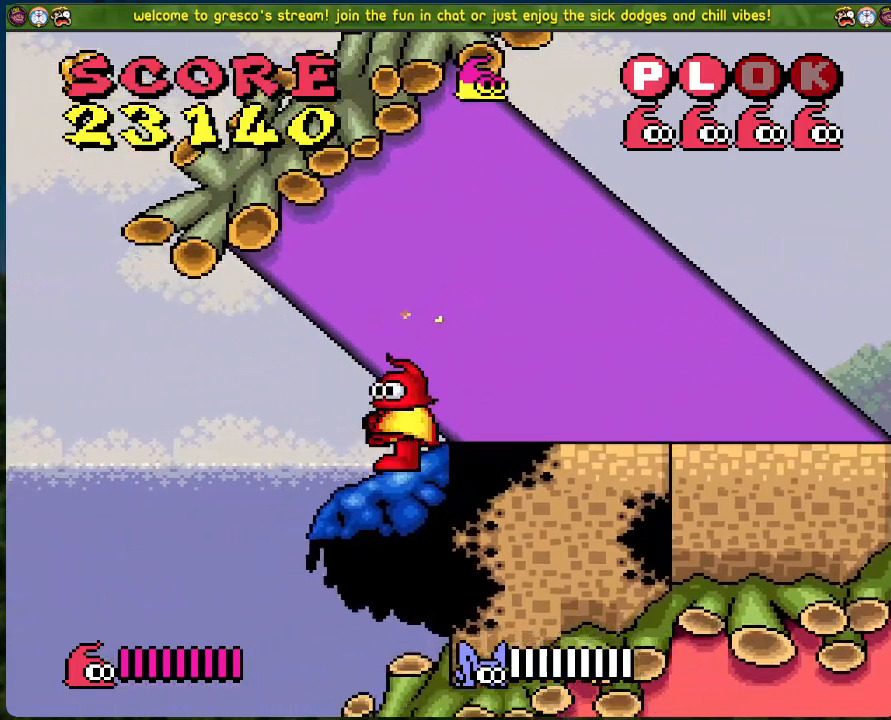
{"buttons": ["DPAD_RIGHT"], "left_stick": "center", "events": [[234, "DPAD_LEFT", "up"], [284, "DPAD_RIGHT", "down"], [434, "B", "up"]]}
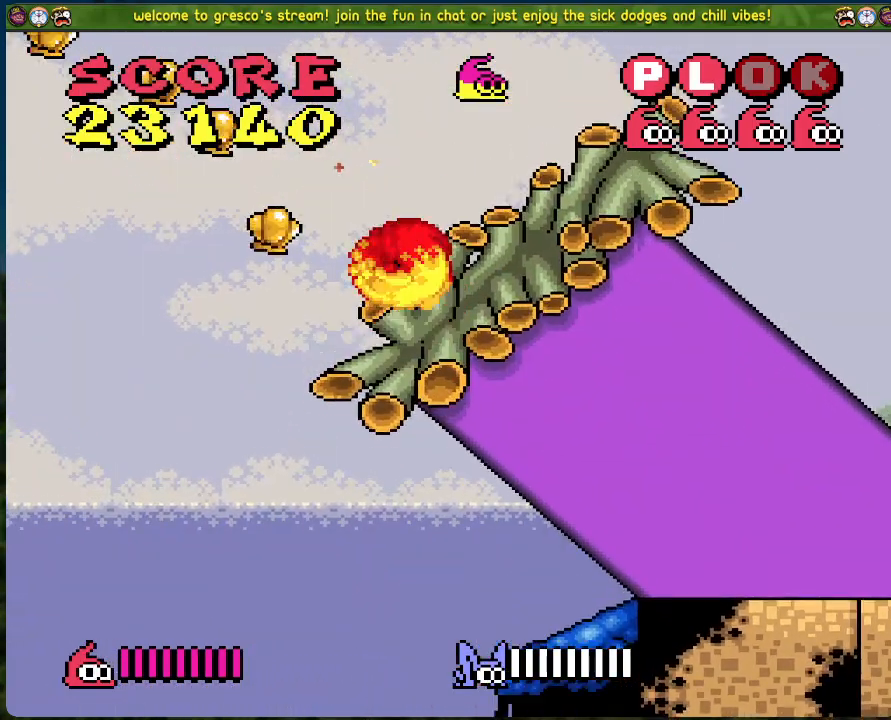
{"buttons": ["B", "DPAD_LEFT"], "left_stick": "center", "events": [[201, "DPAD_LEFT", "down"], [201, "DPAD_RIGHT", "up"], [368, "B", "down"]]}
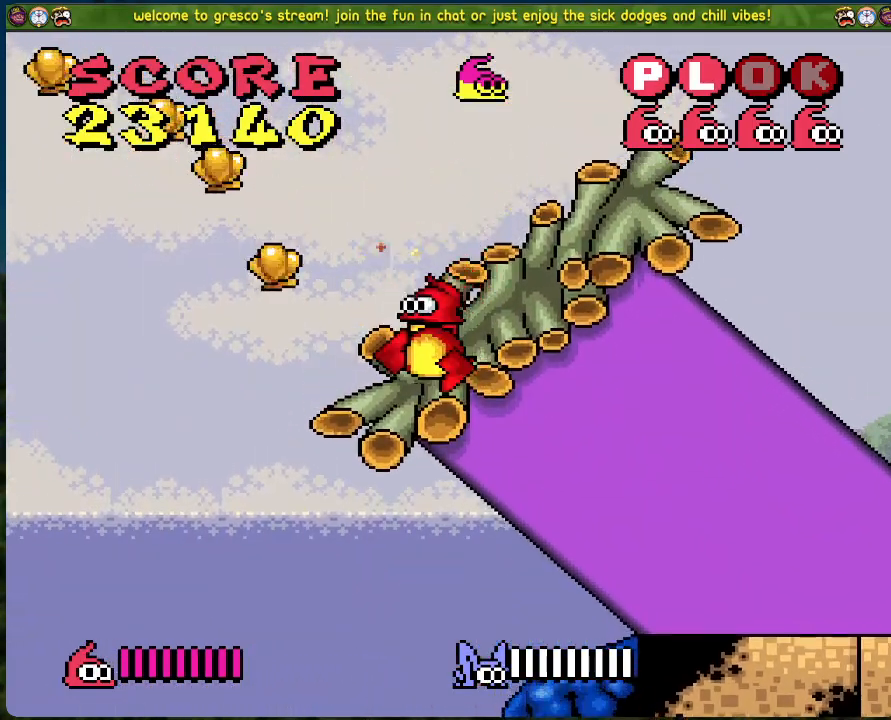
{"buttons": ["B", "DPAD_LEFT"], "left_stick": "center", "events": []}
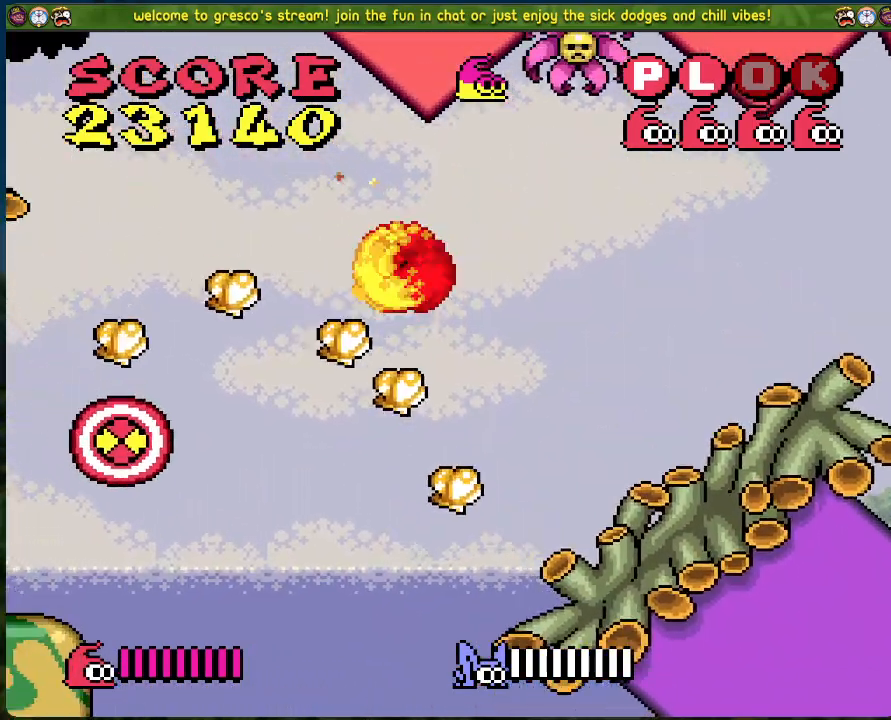
{"buttons": ["B", "DPAD_LEFT"], "left_stick": "center", "events": []}
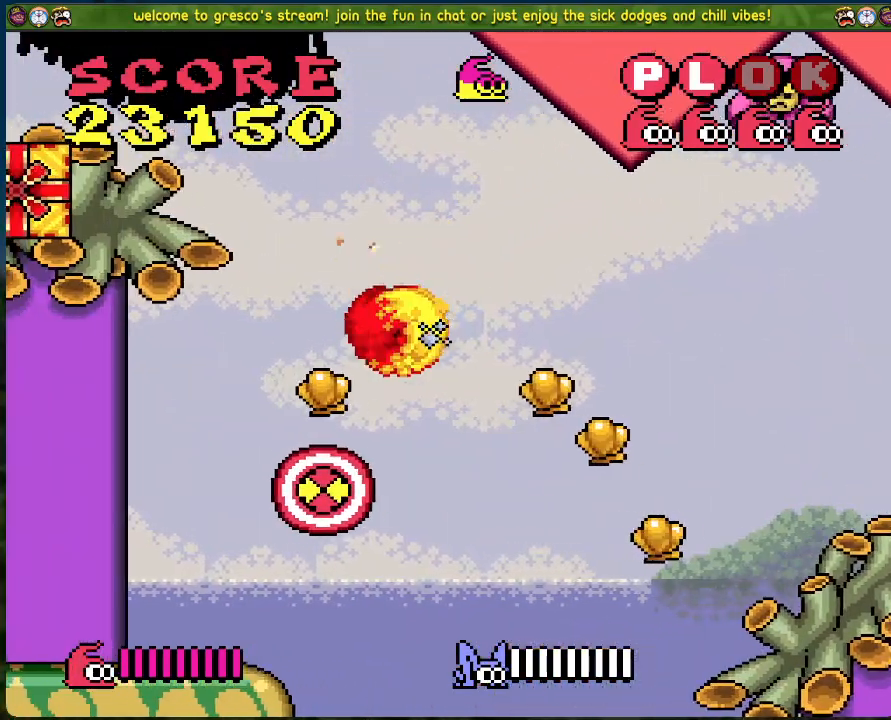
{"buttons": [], "left_stick": "center", "events": [[50, "B", "up"], [234, "DPAD_LEFT", "up"]]}
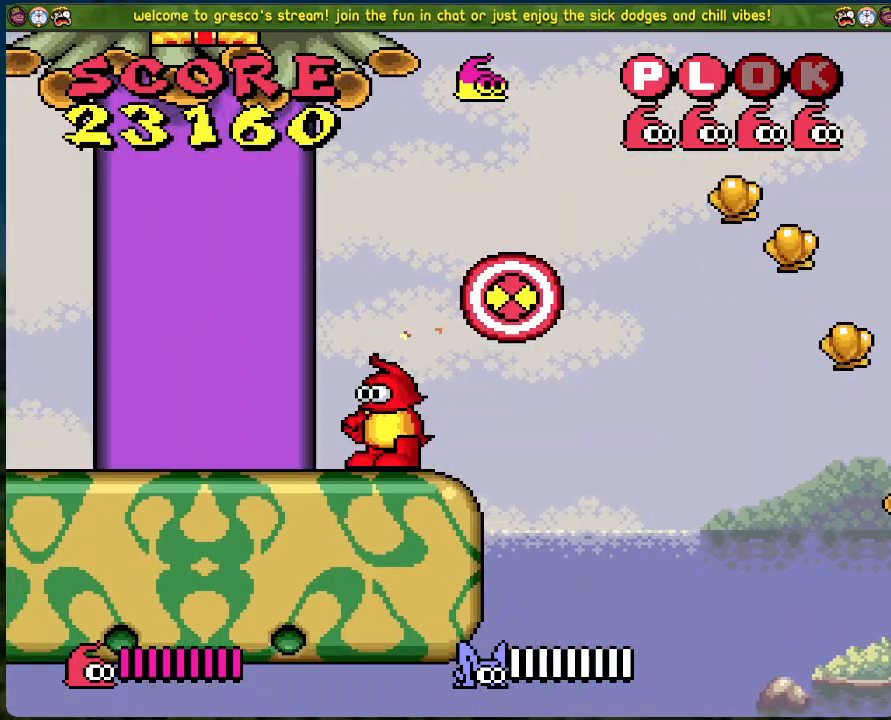
{"buttons": [], "left_stick": "center", "events": []}
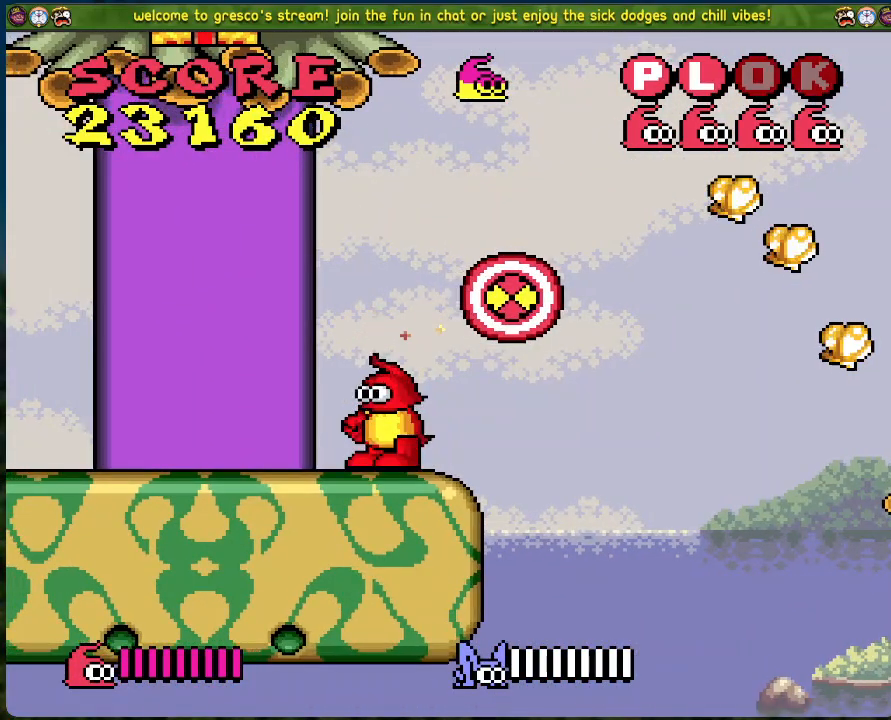
{"buttons": ["A"], "left_stick": "center", "events": [[84, "DPAD_LEFT", "down"], [234, "DPAD_LEFT", "up"], [301, "DPAD_RIGHT", "down"], [368, "A", "down"], [401, "DPAD_RIGHT", "up"]]}
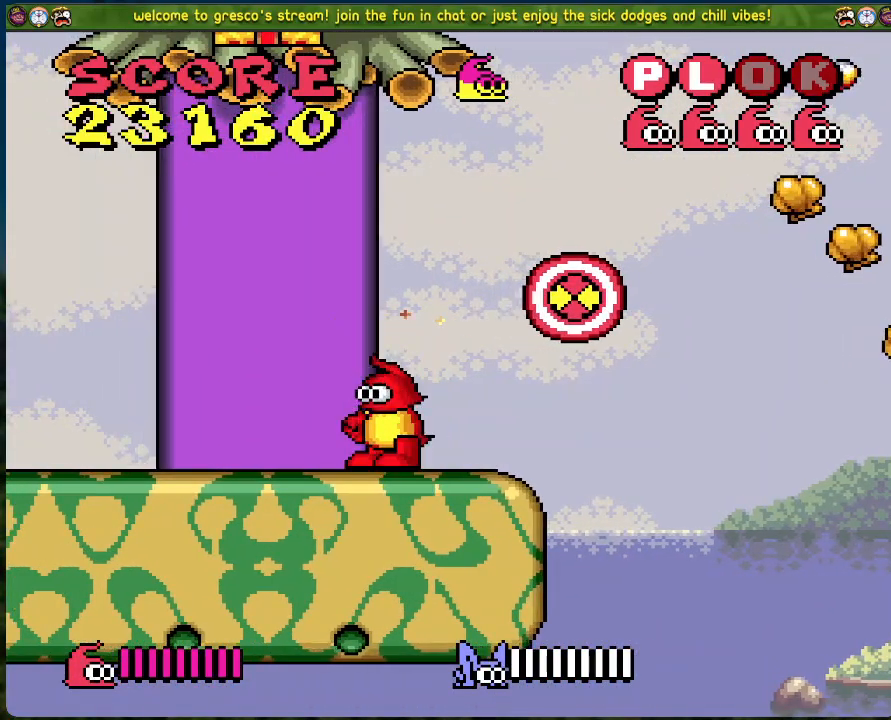
{"buttons": ["DPAD_LEFT"], "left_stick": "center", "events": [[67, "X", "down"], [201, "A", "up"], [201, "X", "up"], [418, "DPAD_LEFT", "down"]]}
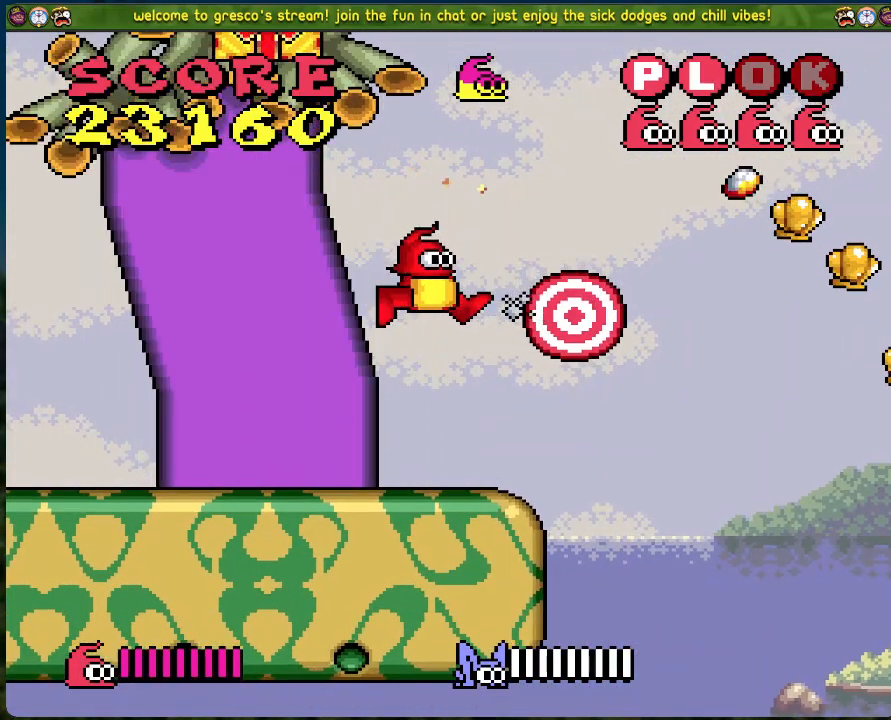
{"buttons": [], "left_stick": "center", "events": [[334, "DPAD_LEFT", "up"]]}
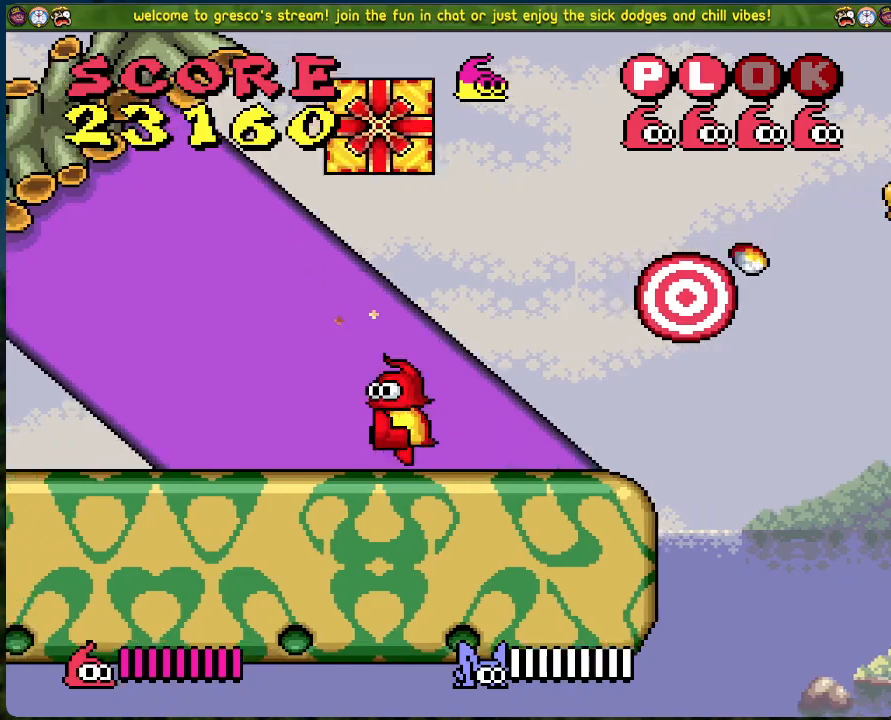
{"buttons": ["DPAD_LEFT"], "left_stick": "center", "events": [[234, "DPAD_LEFT", "down"]]}
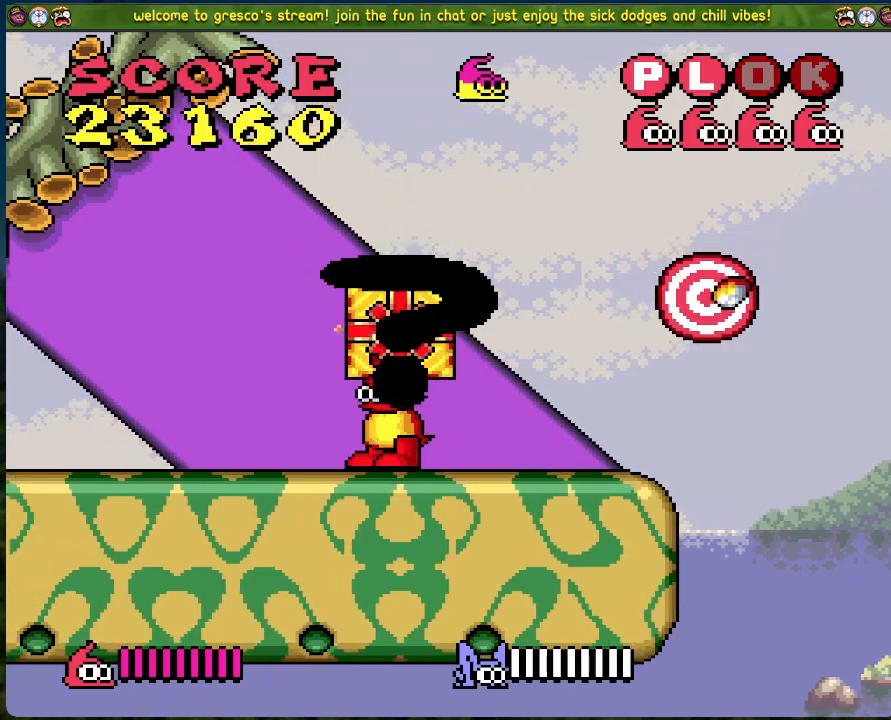
{"buttons": [], "left_stick": "center", "events": [[67, "DPAD_LEFT", "up"]]}
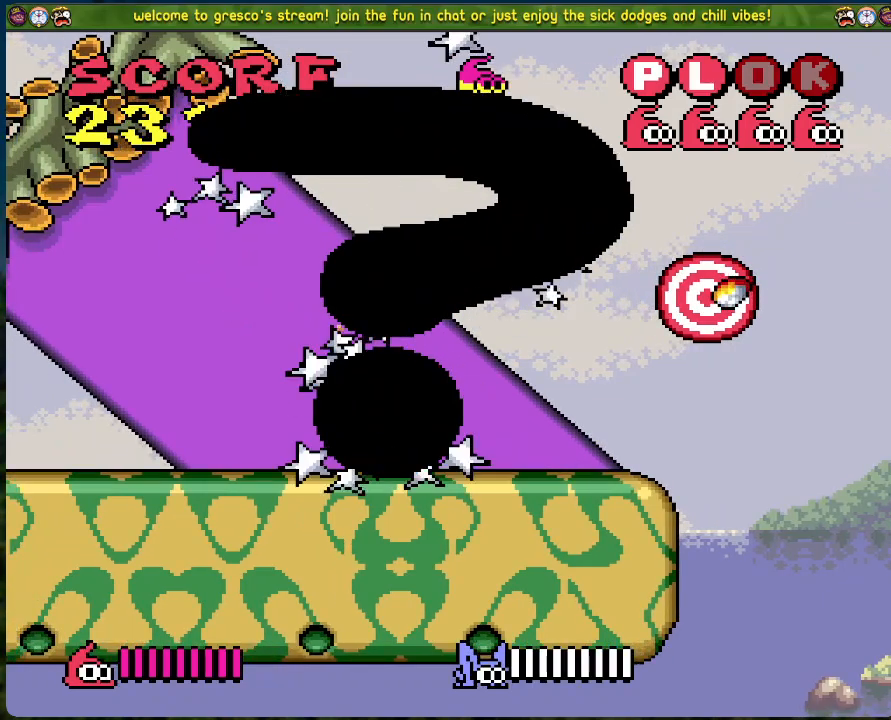
{"buttons": ["DPAD_LEFT"], "left_stick": "center", "events": [[134, "DPAD_LEFT", "down"]]}
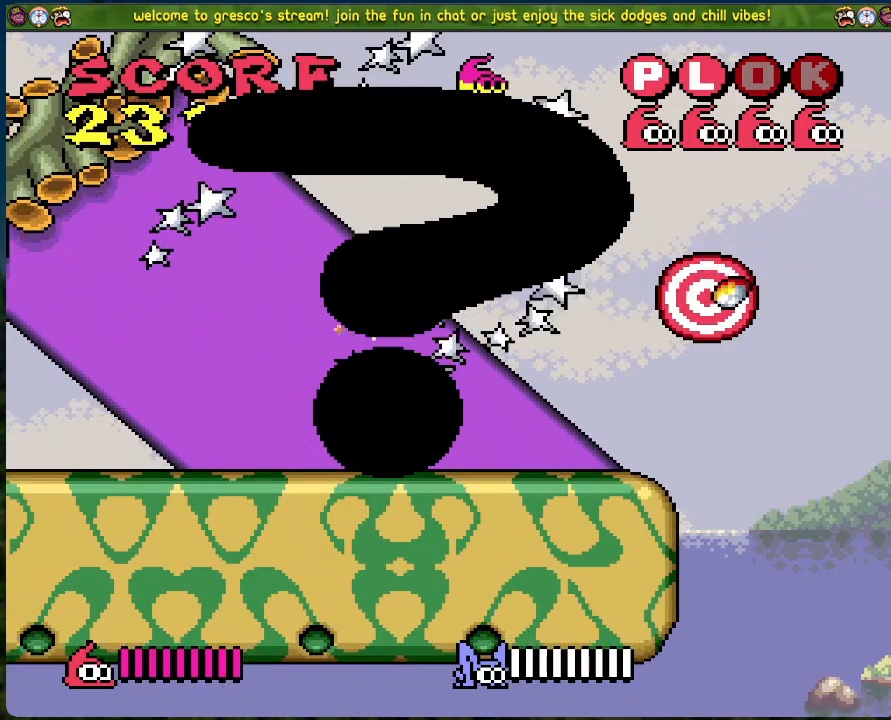
{"buttons": ["DPAD_LEFT"], "left_stick": "center", "events": []}
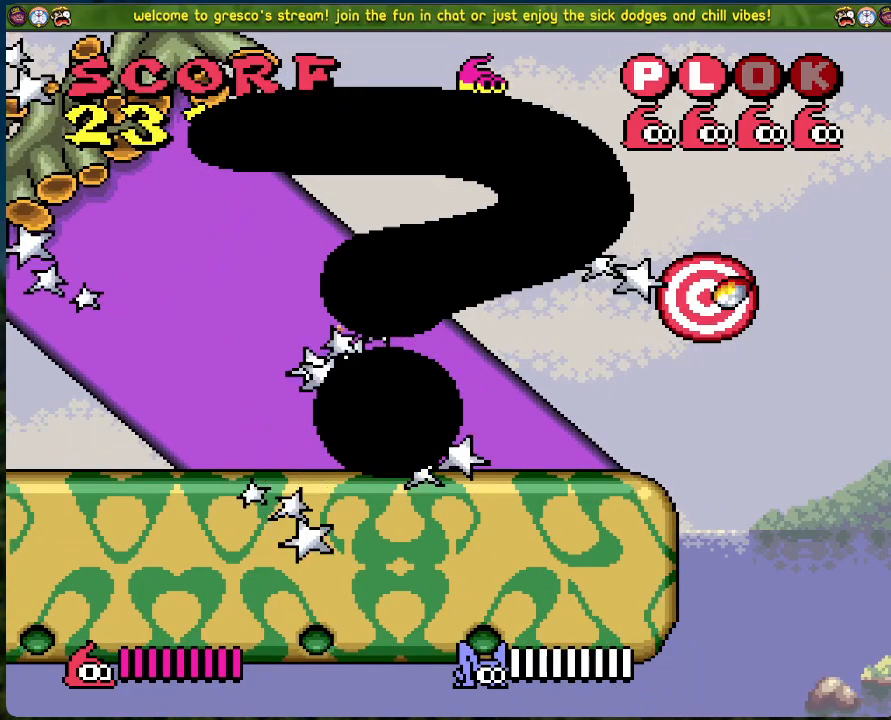
{"buttons": ["DPAD_LEFT"], "left_stick": "center", "events": []}
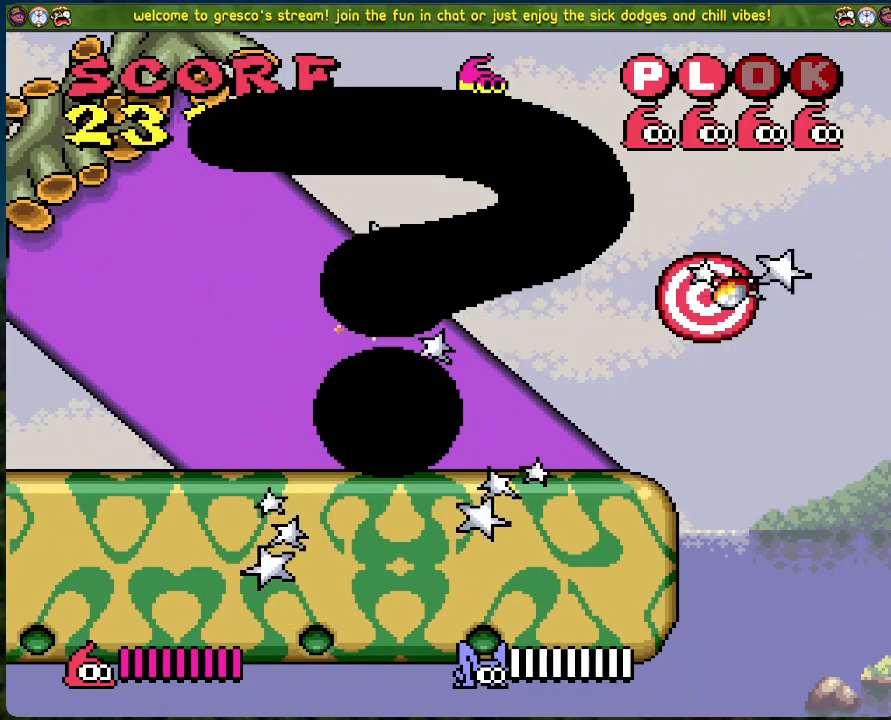
{"buttons": ["DPAD_LEFT"], "left_stick": "center", "events": []}
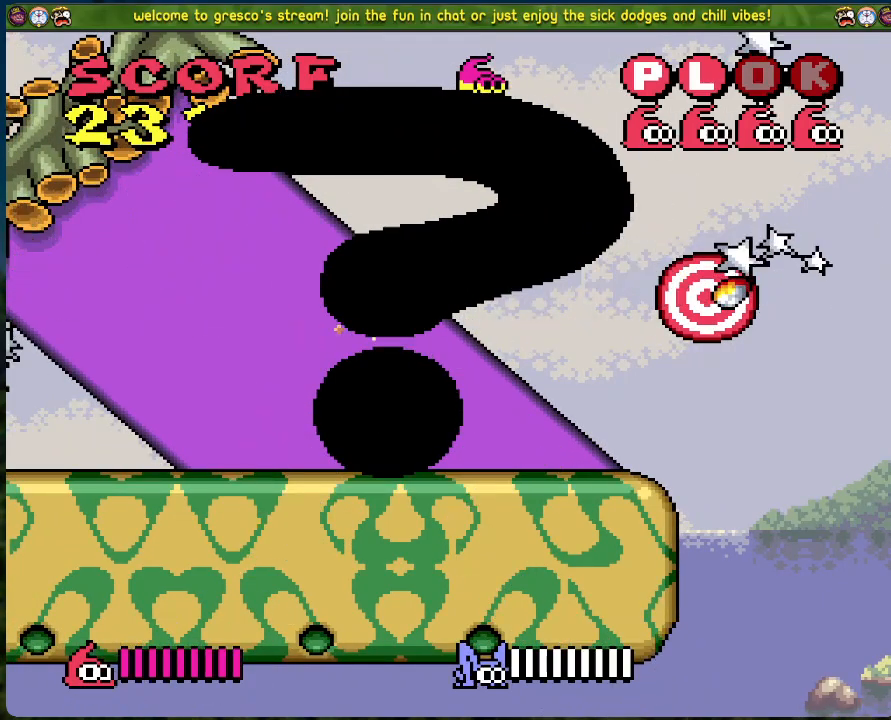
{"buttons": ["DPAD_LEFT"], "left_stick": "center", "events": []}